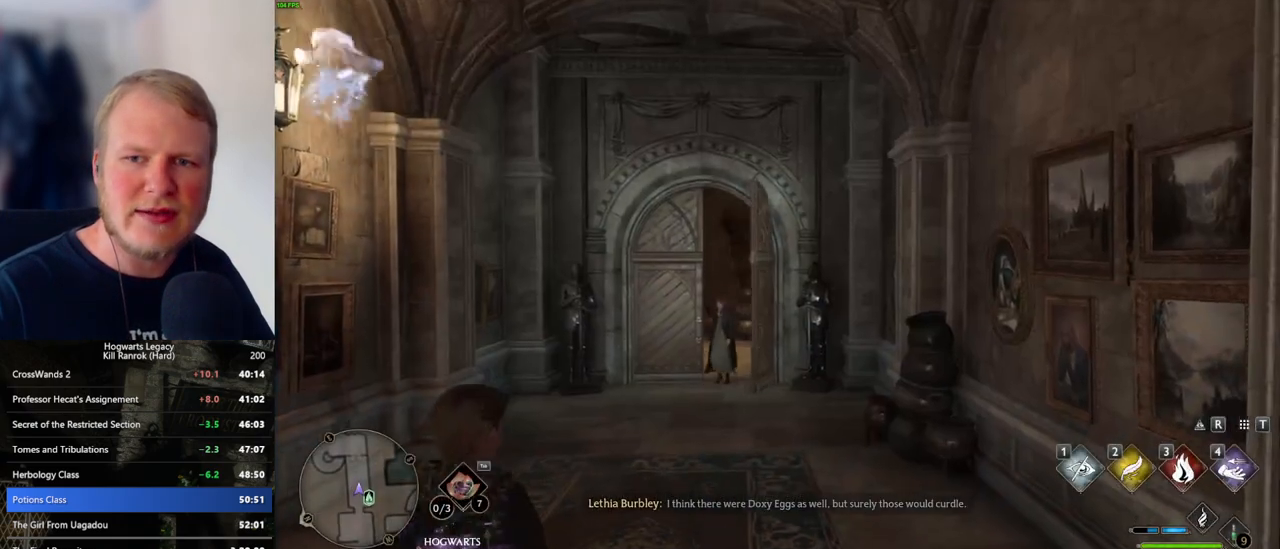
Gameplay with keyboard and mouse; each line is a JSON object with the keys and mouse buttons held at the frame after it. "events" lists presses ("down") and releases ("up") of ".", "/", "0", "1", "2", "3", "4", "5", "6", "7", "8", "9", "a", "alt_l", "alt_r", "b", "backslash", "backspace", "c", "caps_lock", "comma", "ctrl_l", "ctrl_r", "d", "e", "equals", "escape", "f", "f1", "f10", "f11", "f12", "f2", "f3", "f4", "f5", "f6", "f7", "f8", "f9", "g", "h", "i", "j", "k", "l", "lbracket", "m", "minus", "n", "o", "p", "q", "quote", "r", "rbracket", "return", "s", "semicolon", "shift_l", "shift_r", "space", "super_l", "super_r", "t", "tab", "tilde", "u", "v", "w", "x", "y", "z", "mouse_left", "mouse_wheel", "mouse_right", "mouse_mb4" and "mouse_mb5" between this image and that frame as [ms after this image, input, new state], when the widget could be followed in between. "mouse_left", "mouse_wheel", "mouse_right", "mouse_mb4", "mouse_mb5" = the "left", "wheel", "right", "mb4", "mb5" buttons of the "mouse" list. No other keys are recorded. "wheel" means that the mouse wheel is clicked or scrolled. Mouse movement is not recorded.
{"keys": ["w"], "mouse": [], "events": [[283, "w", "down"]]}
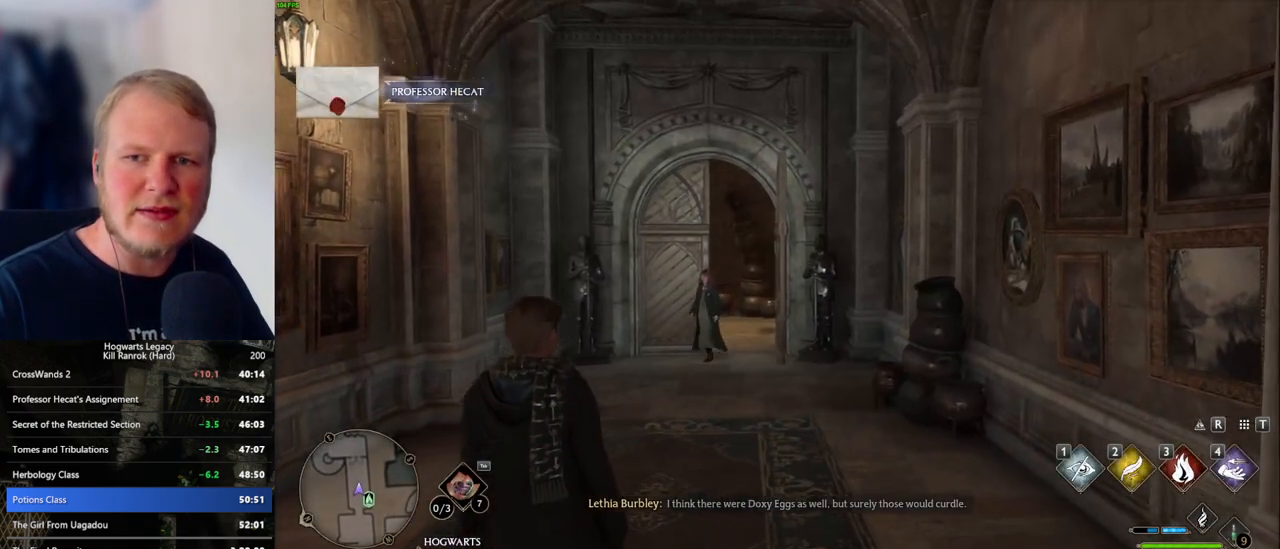
{"keys": ["w"], "mouse": [], "events": [[200, "space", "down"], [283, "space", "up"], [383, "space", "down"], [466, "space", "up"]]}
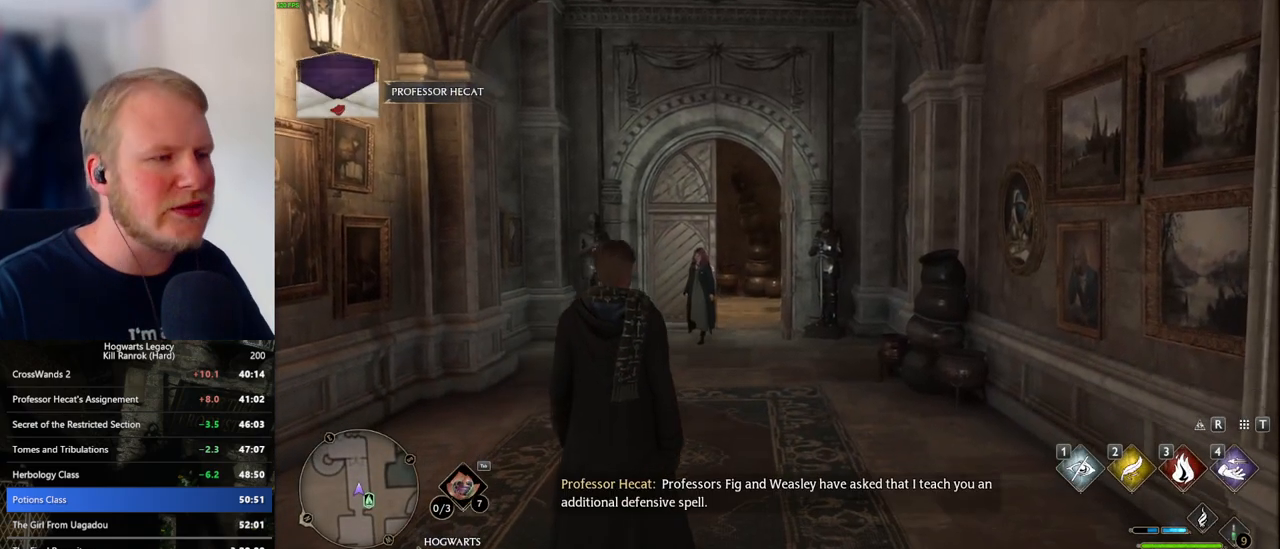
{"keys": ["space", "w"], "mouse": [], "events": [[33, "space", "down"], [116, "space", "up"], [216, "space", "down"], [300, "space", "up"], [366, "space", "down"], [483, "space", "up"], [500, "space", "down"]]}
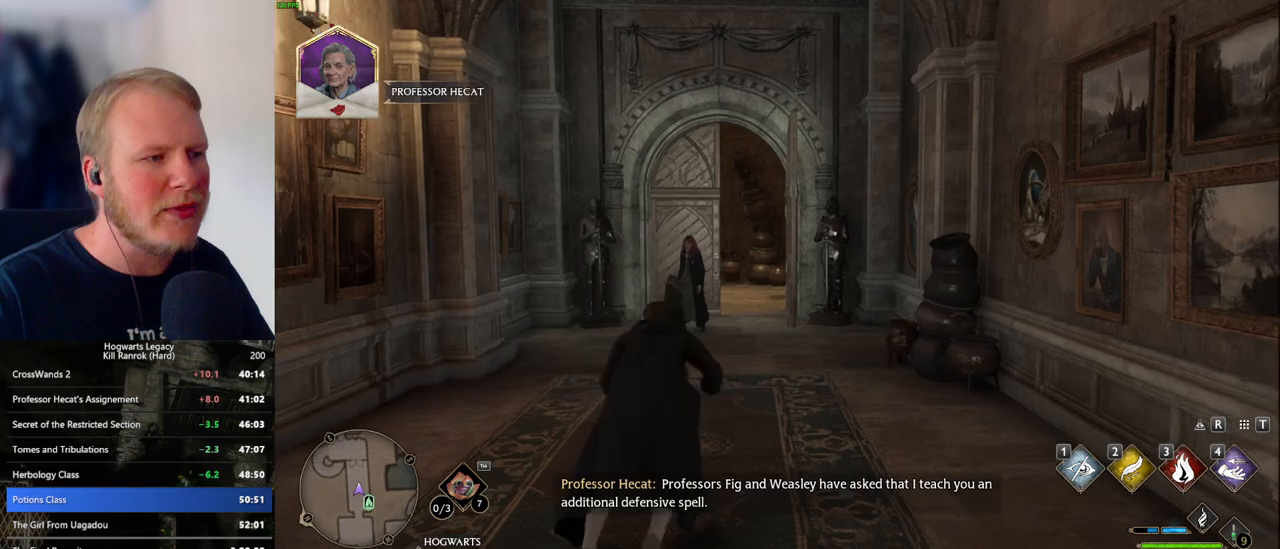
{"keys": ["w"], "mouse": [], "events": [[50, "space", "up"], [150, "shift_l", "down"], [250, "shift_l", "up"]]}
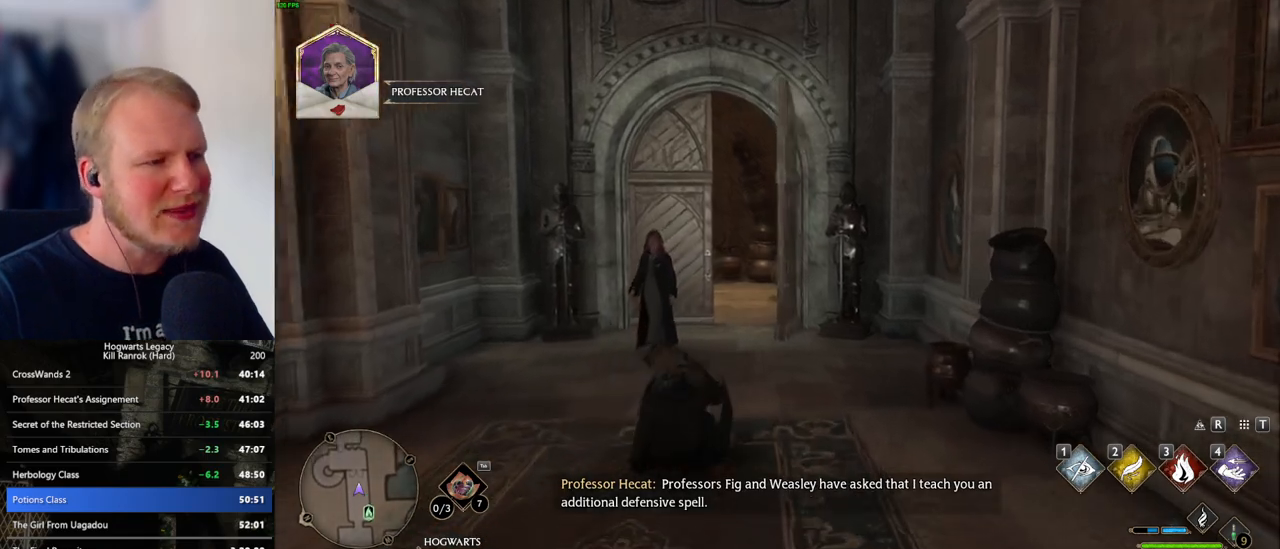
{"keys": ["w"], "mouse": [], "events": []}
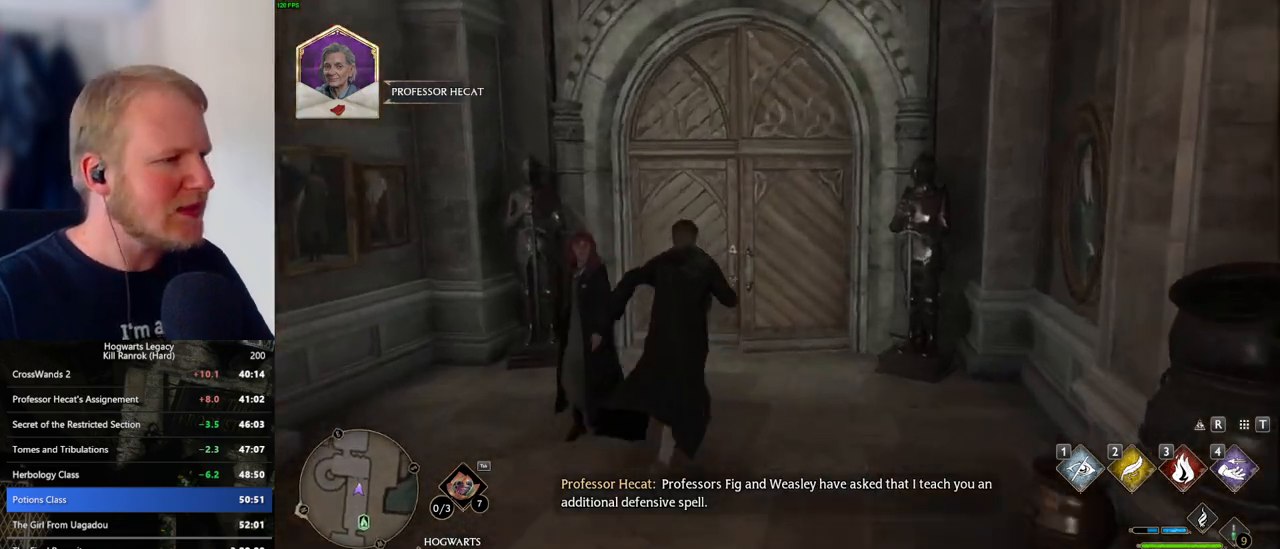
{"keys": ["w"], "mouse": [], "events": [[200, "space", "down"], [333, "space", "up"]]}
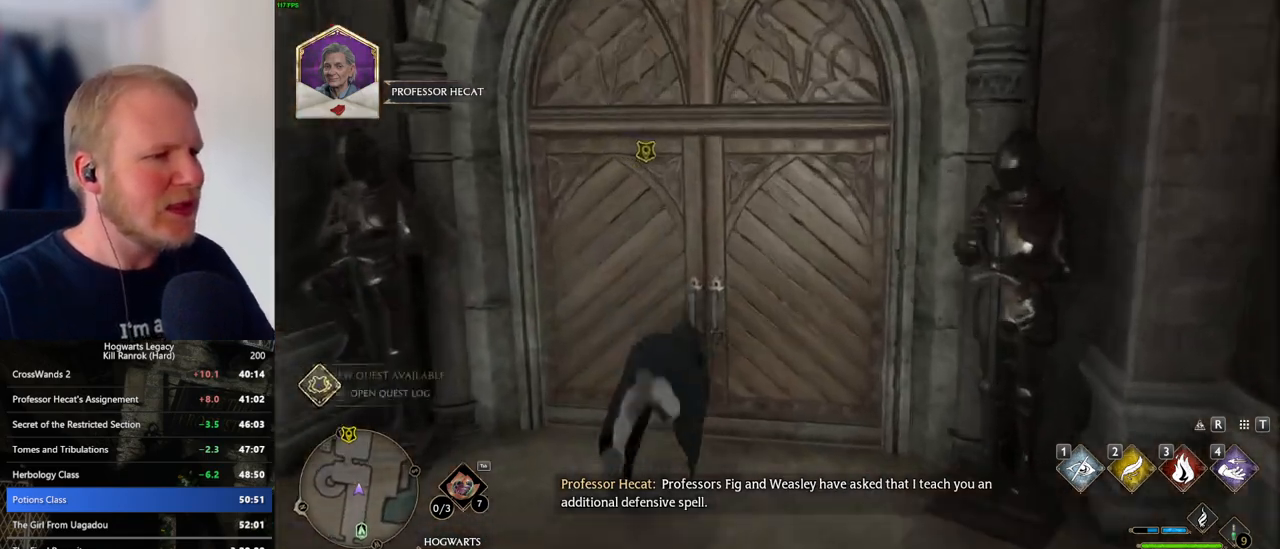
{"keys": ["a", "w"], "mouse": [], "events": [[466, "a", "down"]]}
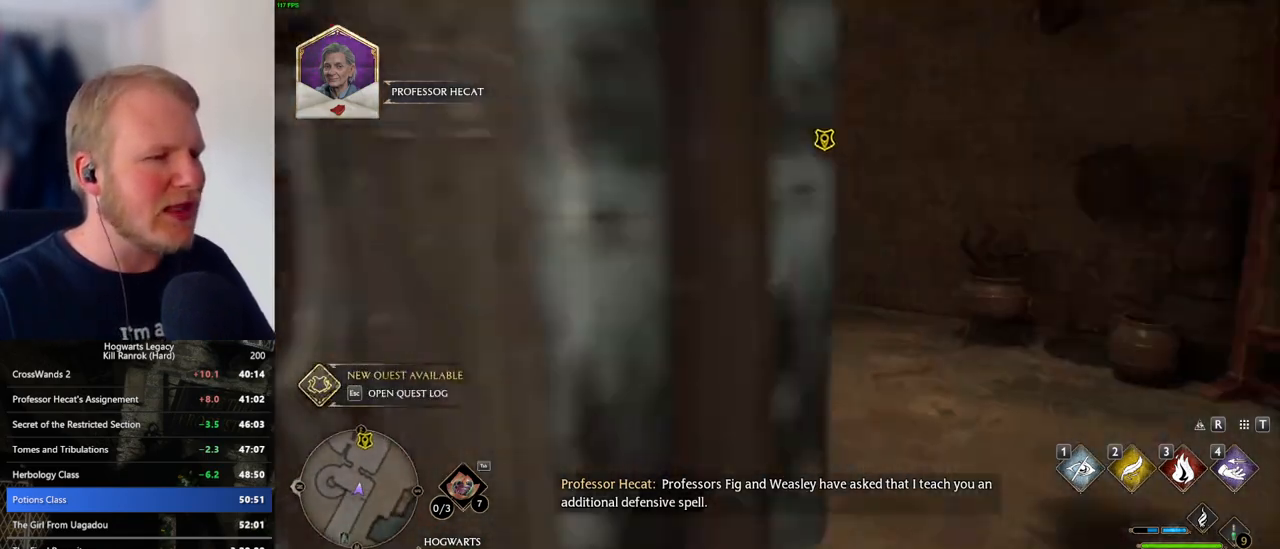
{"keys": ["w"], "mouse": [], "events": [[300, "a", "up"]]}
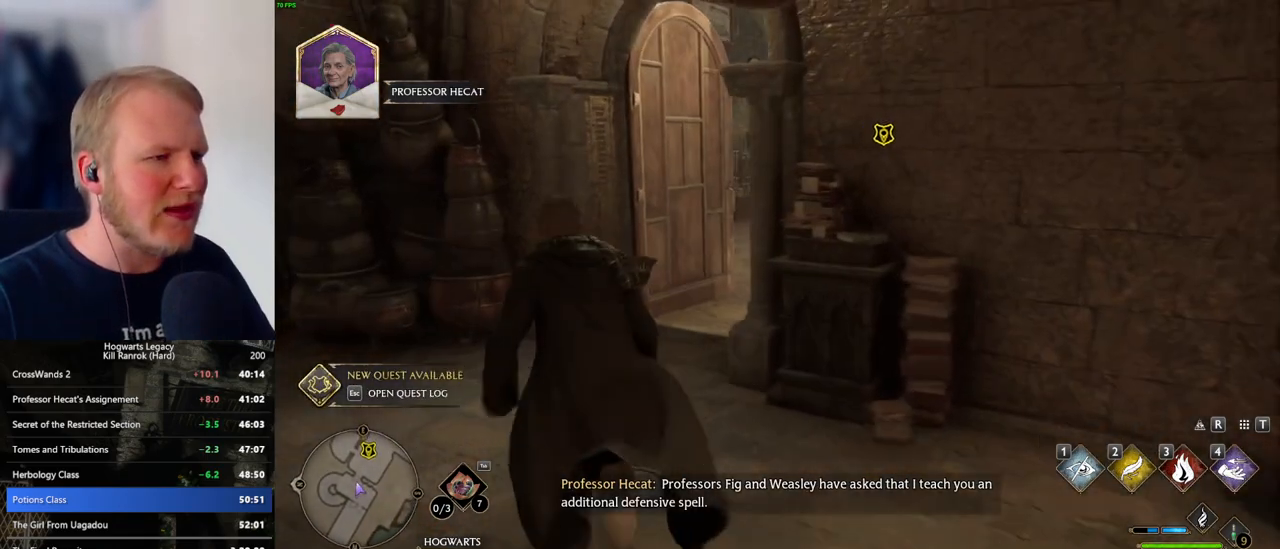
{"keys": ["w"], "mouse": [], "events": [[400, "d", "down"], [466, "d", "up"]]}
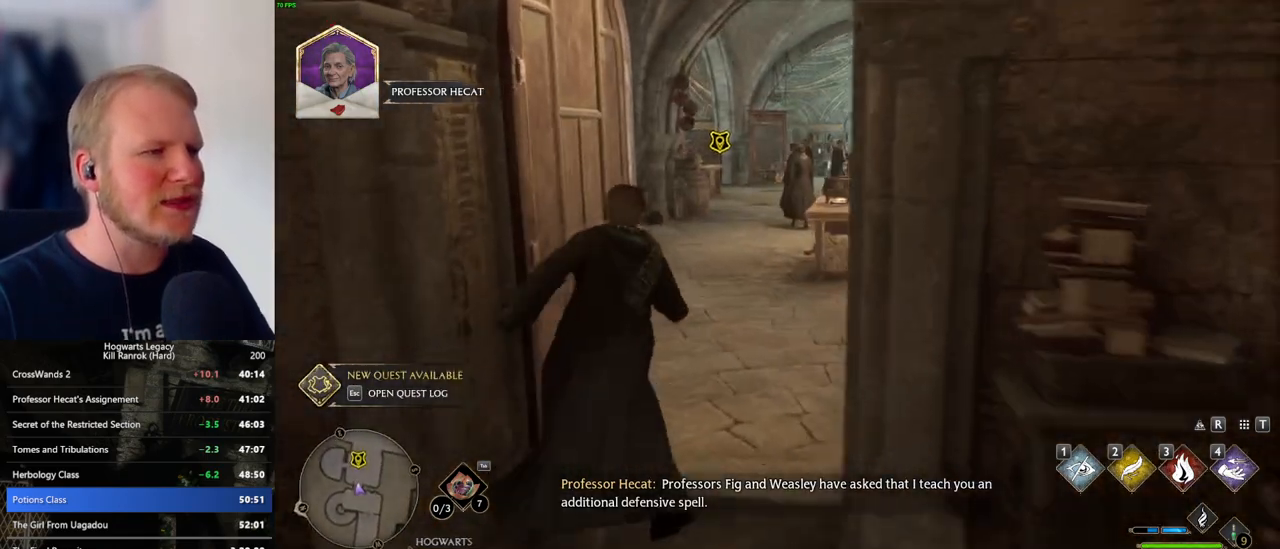
{"keys": ["w"], "mouse": [], "events": []}
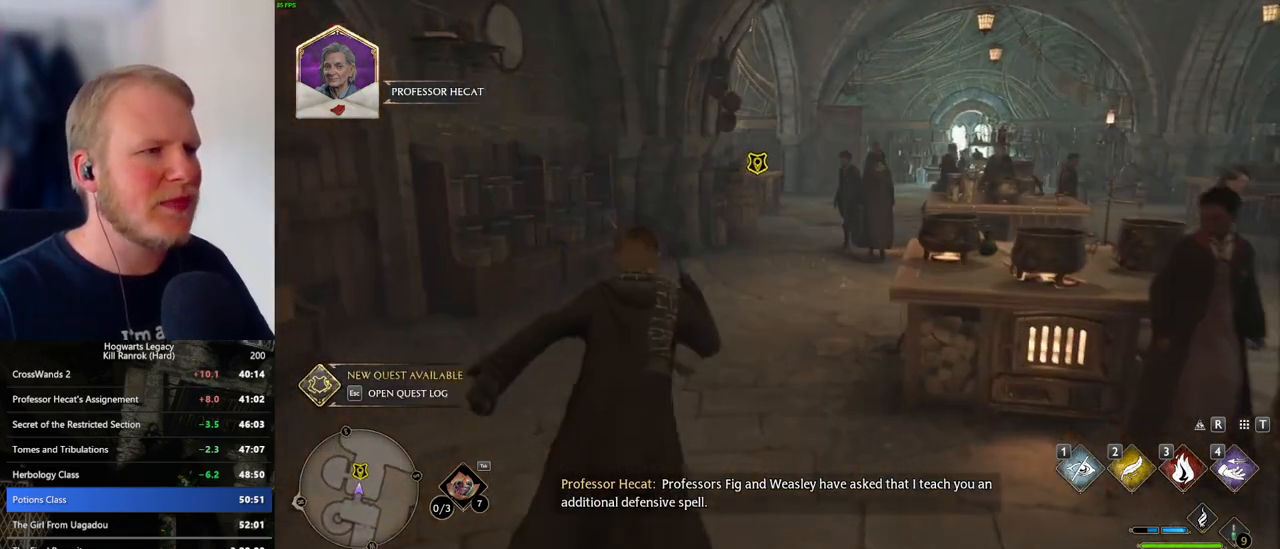
{"keys": ["f", "w"], "mouse": [], "events": [[133, "f", "down"], [233, "f", "up"], [316, "f", "down"], [400, "f", "up"], [483, "f", "down"]]}
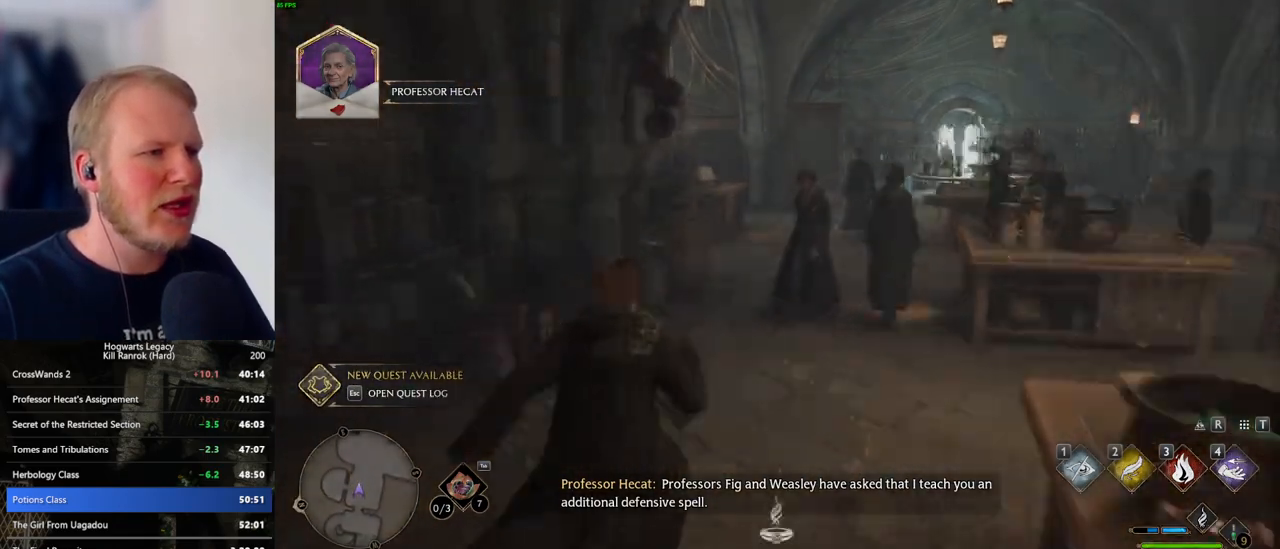
{"keys": [], "mouse": [], "events": [[33, "f", "up"], [116, "f", "down"], [166, "w", "up"], [216, "f", "up"], [333, "q", "down"], [500, "q", "up"]]}
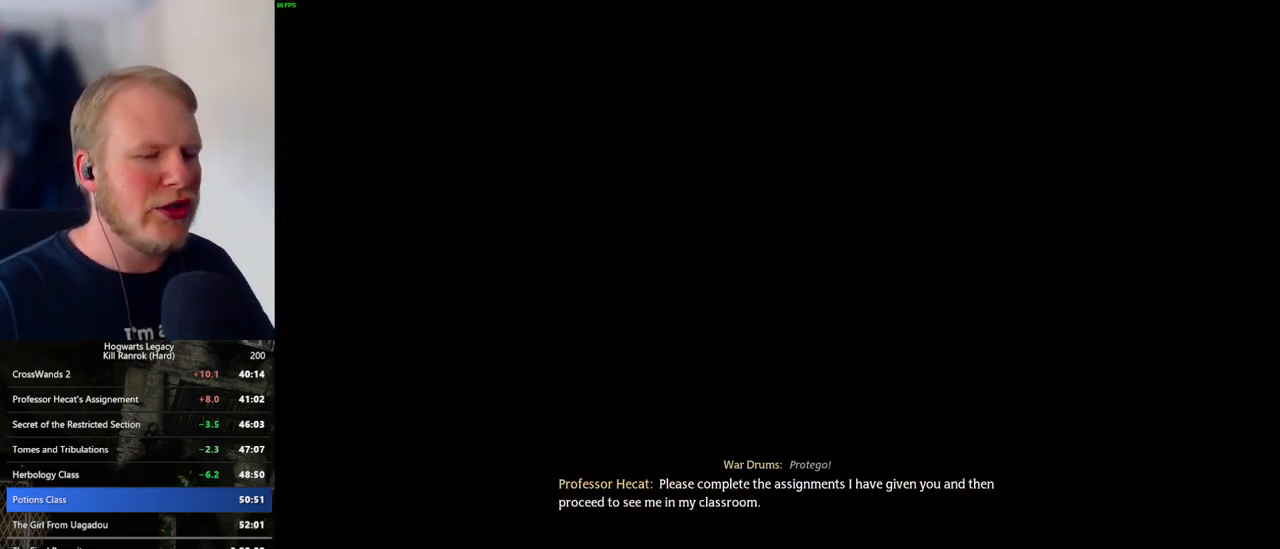
{"keys": ["q"], "mouse": [], "events": [[100, "q", "down"], [283, "q", "up"], [350, "q", "down"]]}
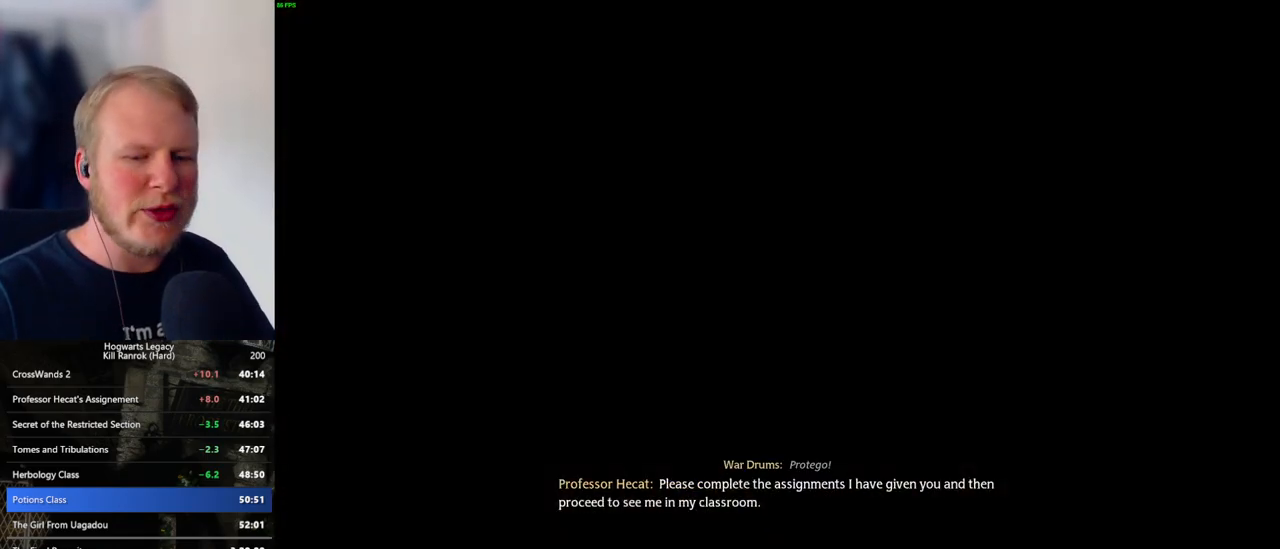
{"keys": ["q"], "mouse": [], "events": [[33, "q", "up"], [100, "q", "down"], [416, "q", "up"], [450, "q", "down"]]}
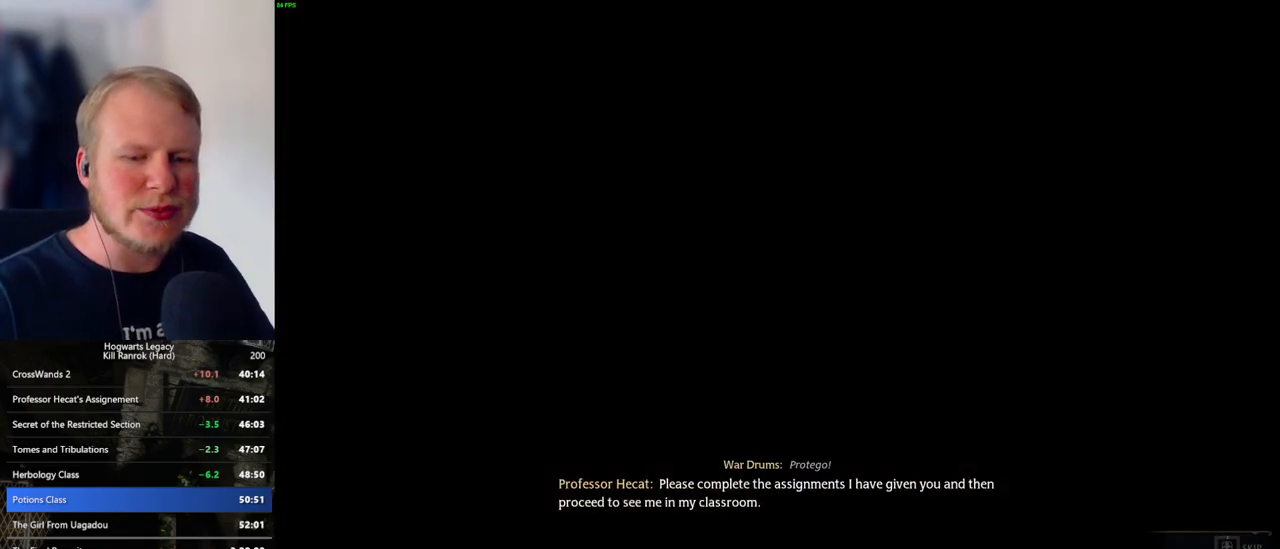
{"keys": ["q"], "mouse": [], "events": []}
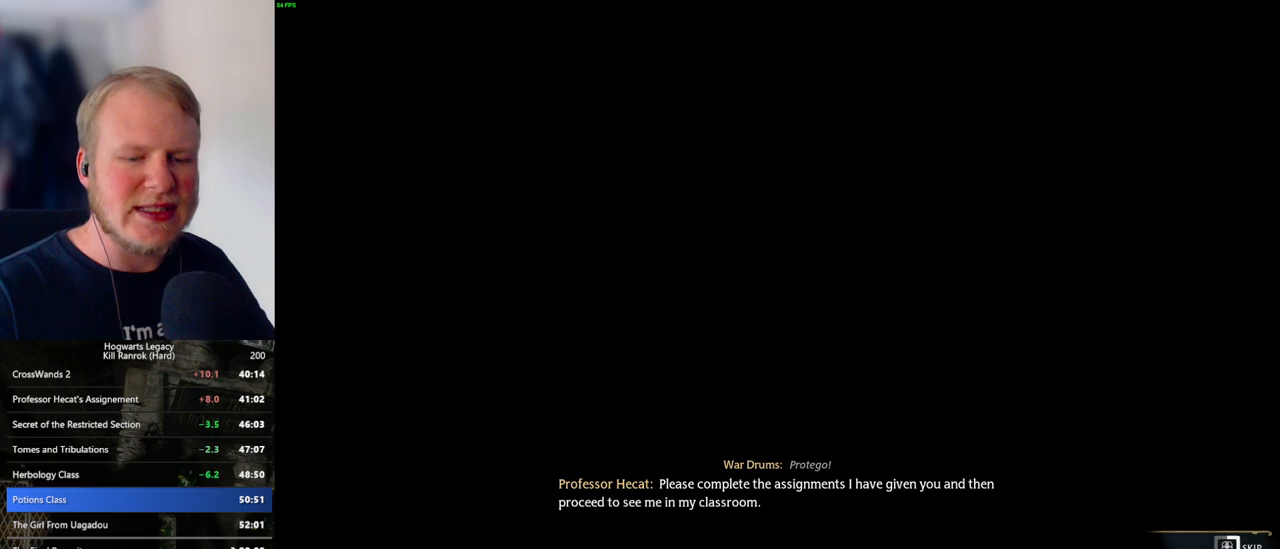
{"keys": ["q"], "mouse": [], "events": []}
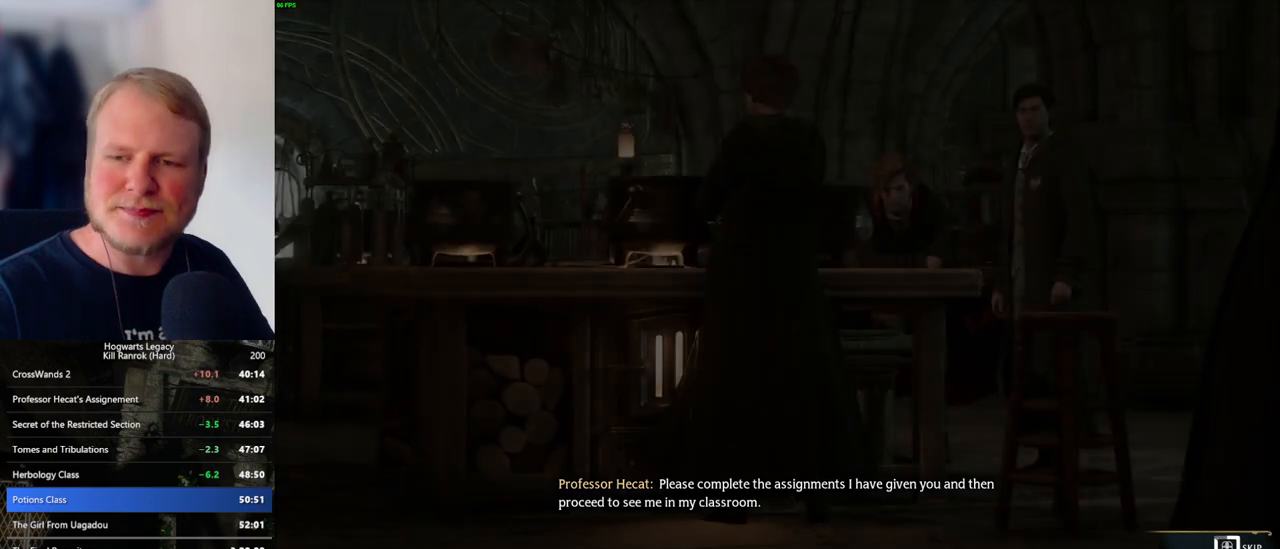
{"keys": ["q"], "mouse": [], "events": []}
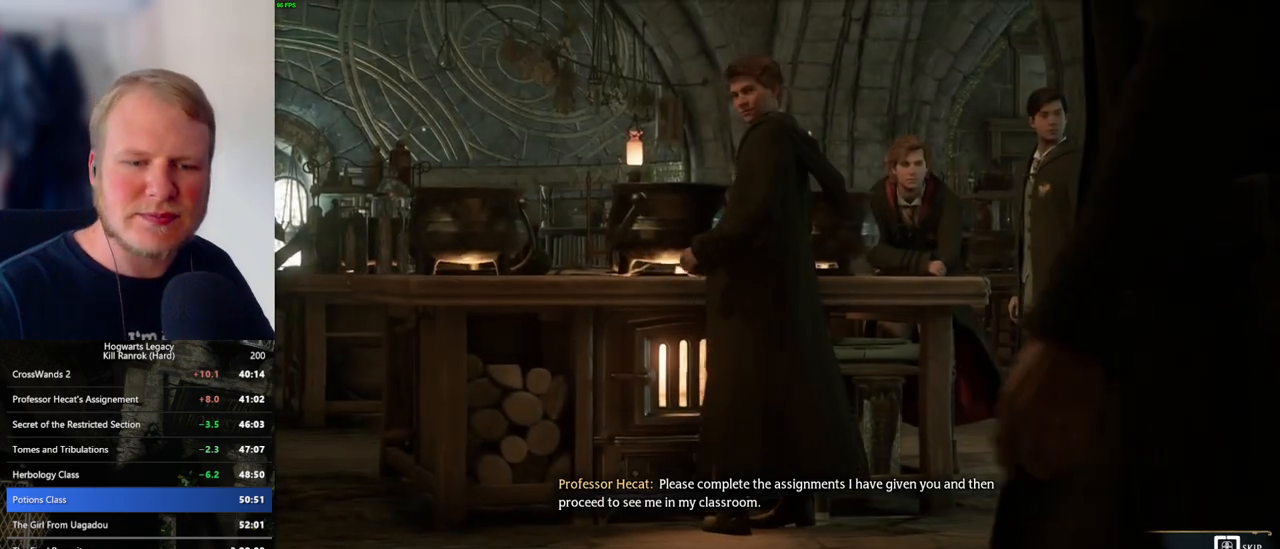
{"keys": ["q"], "mouse": [], "events": []}
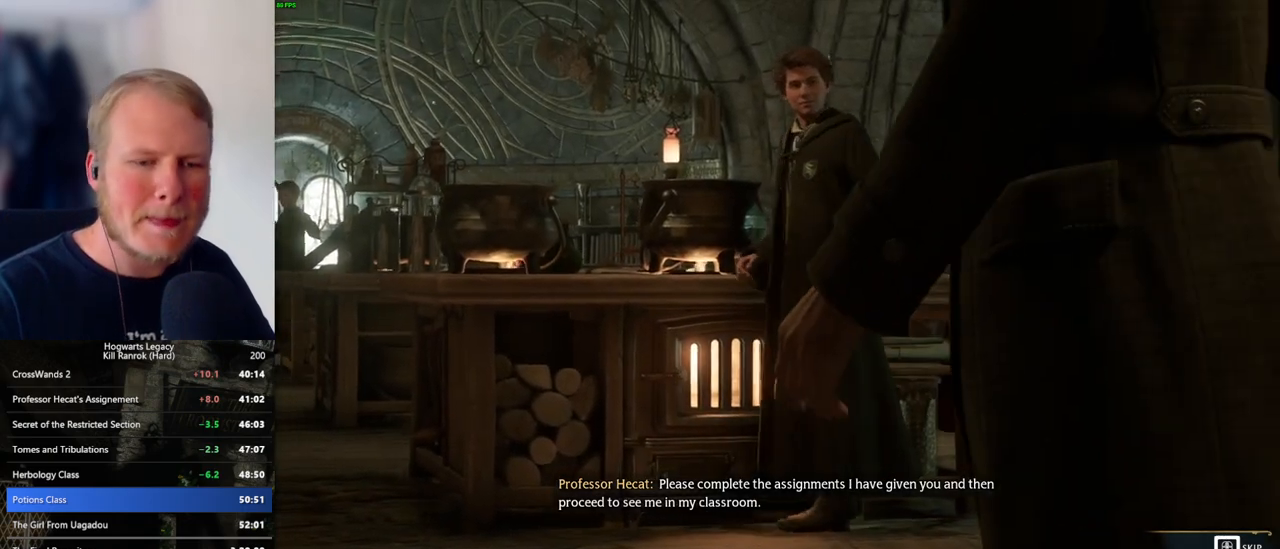
{"keys": [], "mouse": [], "events": [[266, "q", "up"]]}